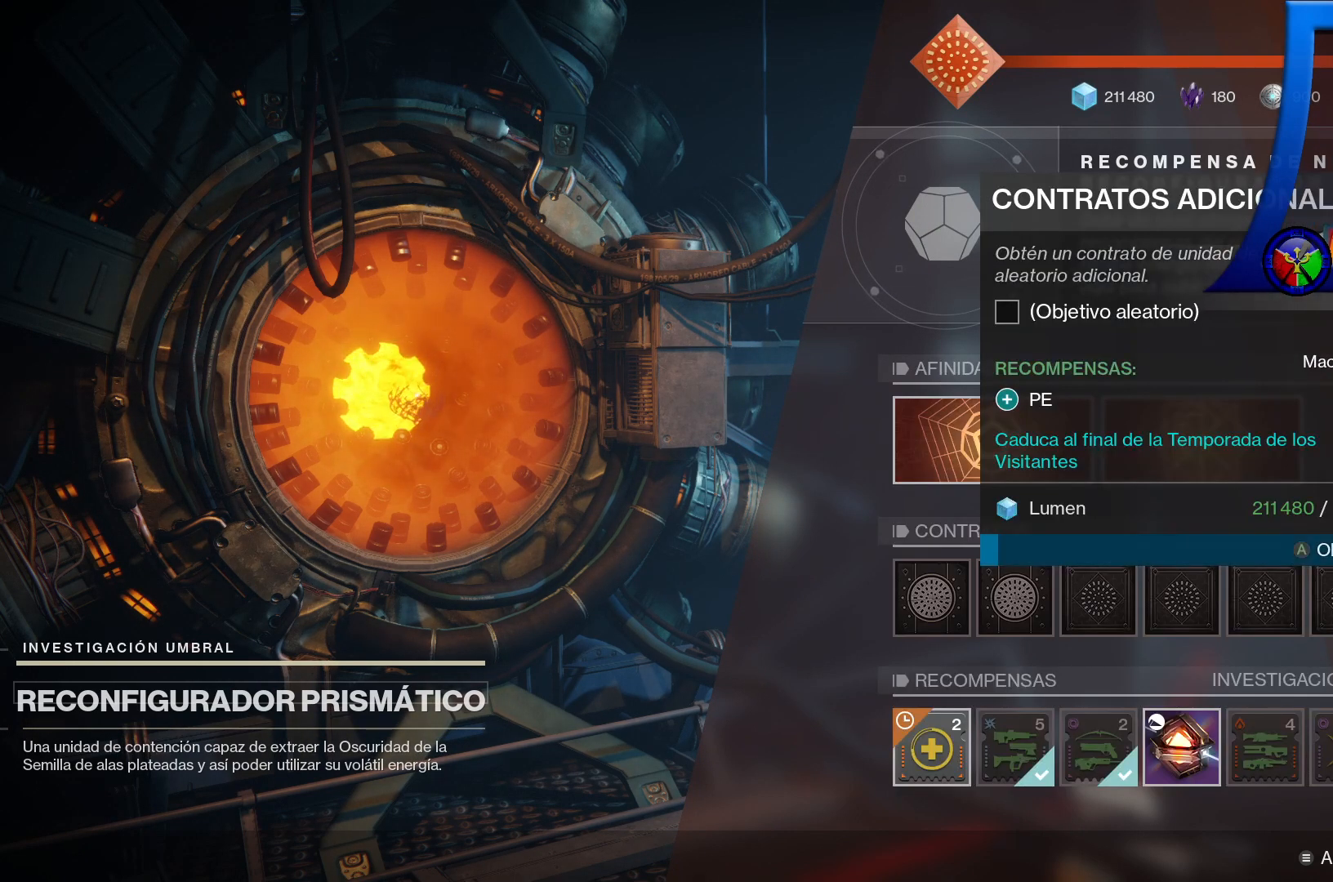
Gameplay with a controller (Xbox layout); each line is a JSON object with the inputs held at the frame after it. "events" lists button and stick changes between this image and that frame as [ms after this image, input, new state], when the widget could be followed in between. Not read: L3.
{"buttons": ["A"], "left_stick": "center", "right_stick": "center", "events": []}
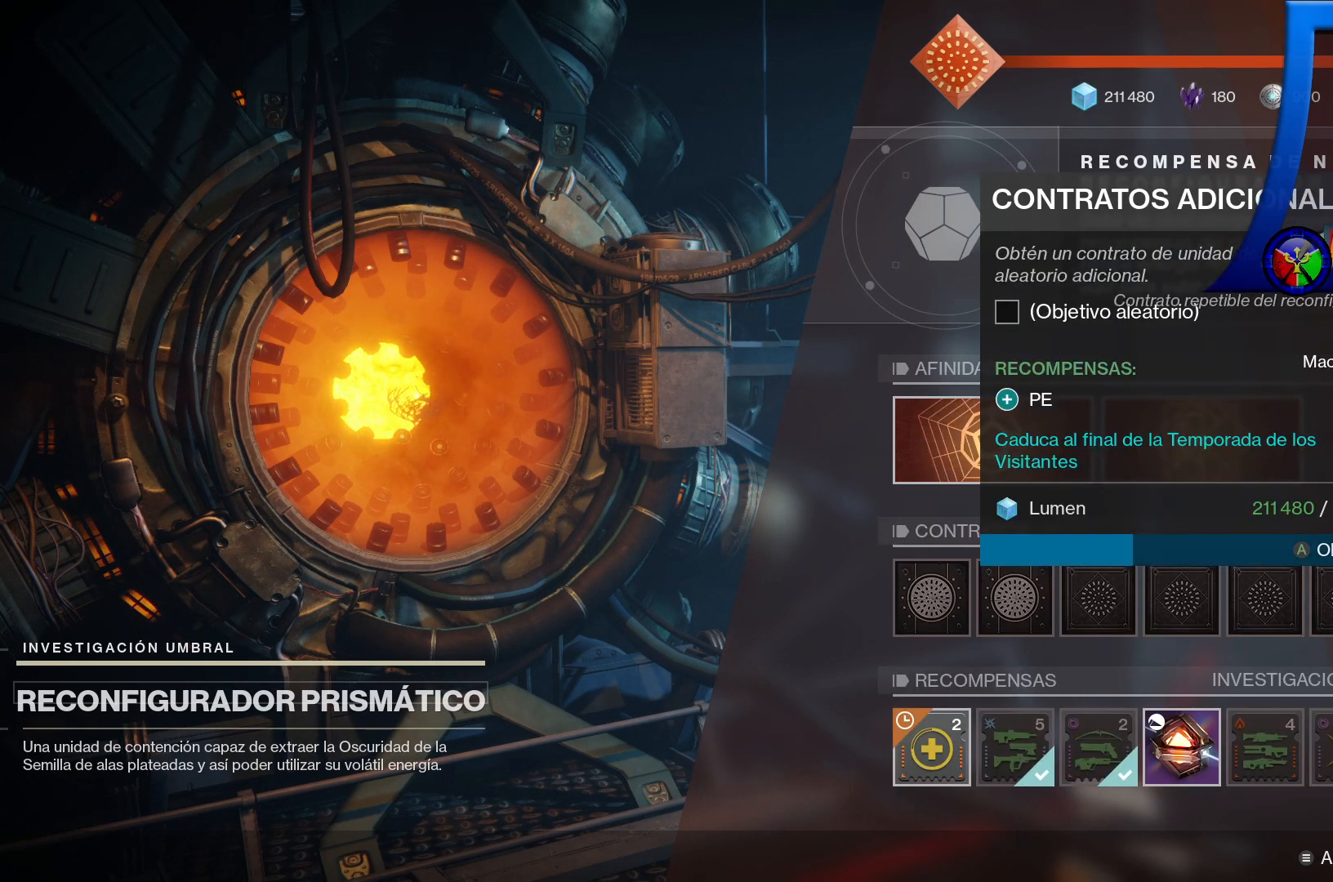
{"buttons": ["A"], "left_stick": "center", "right_stick": "center", "events": []}
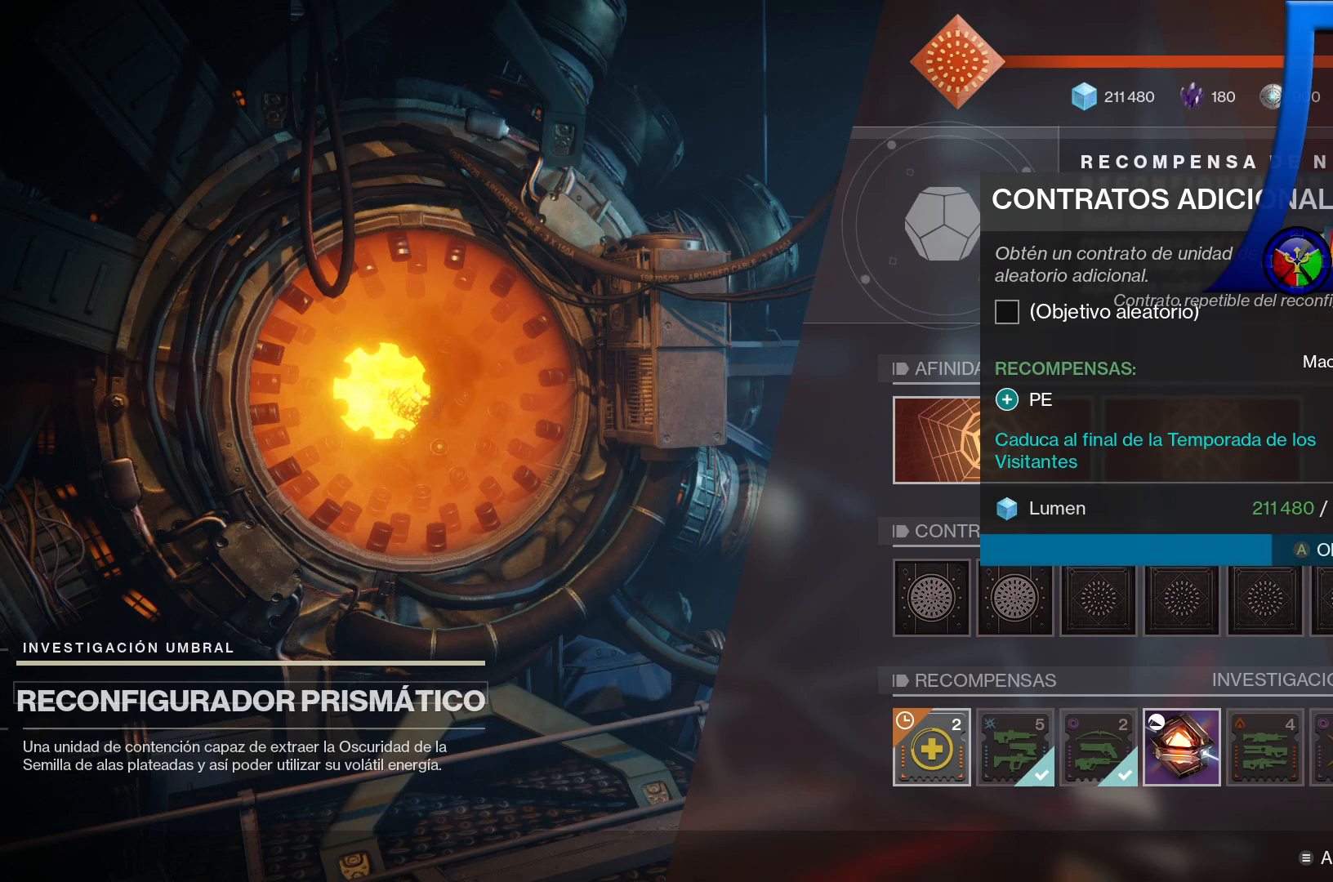
{"buttons": ["A"], "left_stick": "center", "right_stick": "center", "events": []}
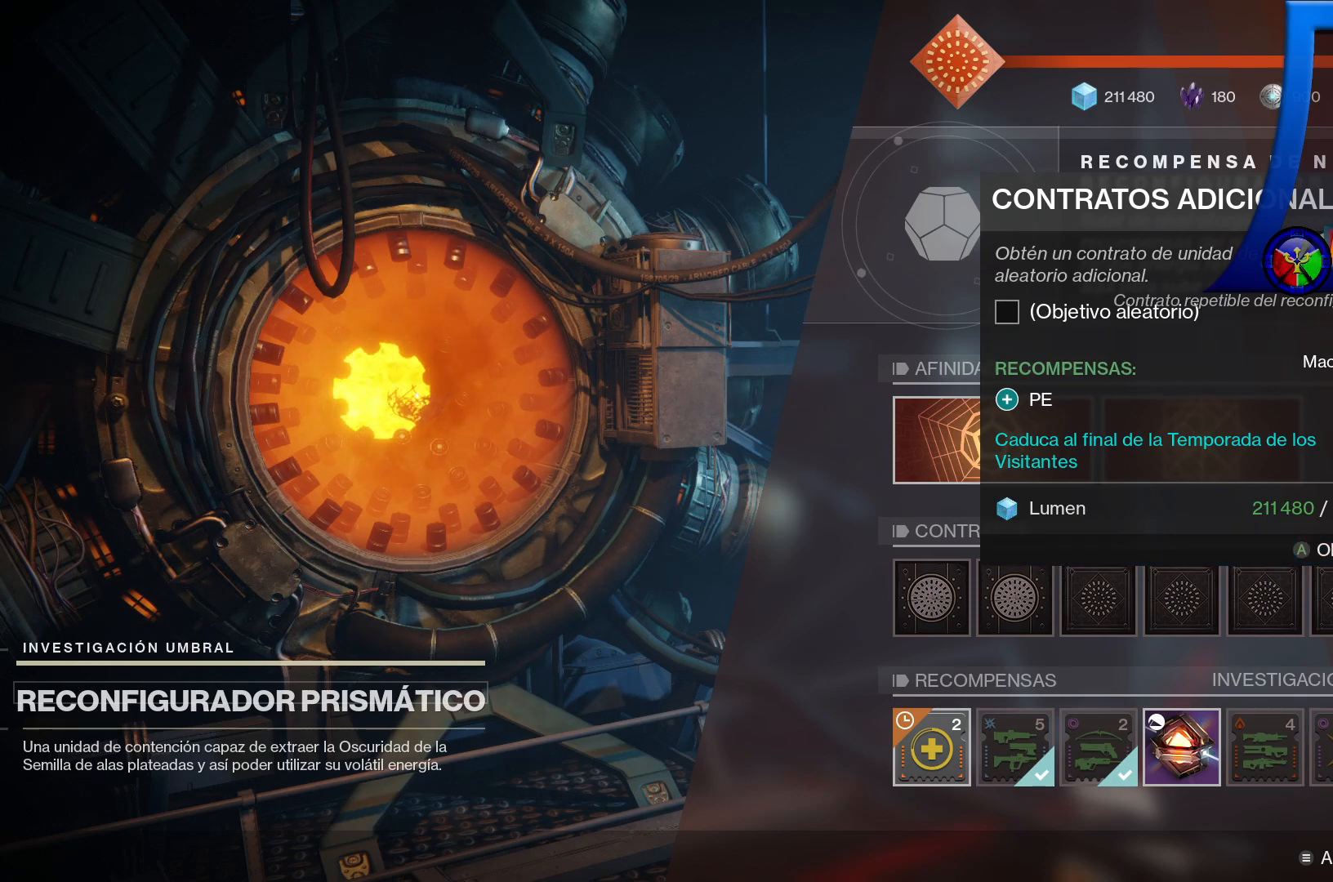
{"buttons": [], "left_stick": "center", "right_stick": "center", "events": [[50, "A", "up"]]}
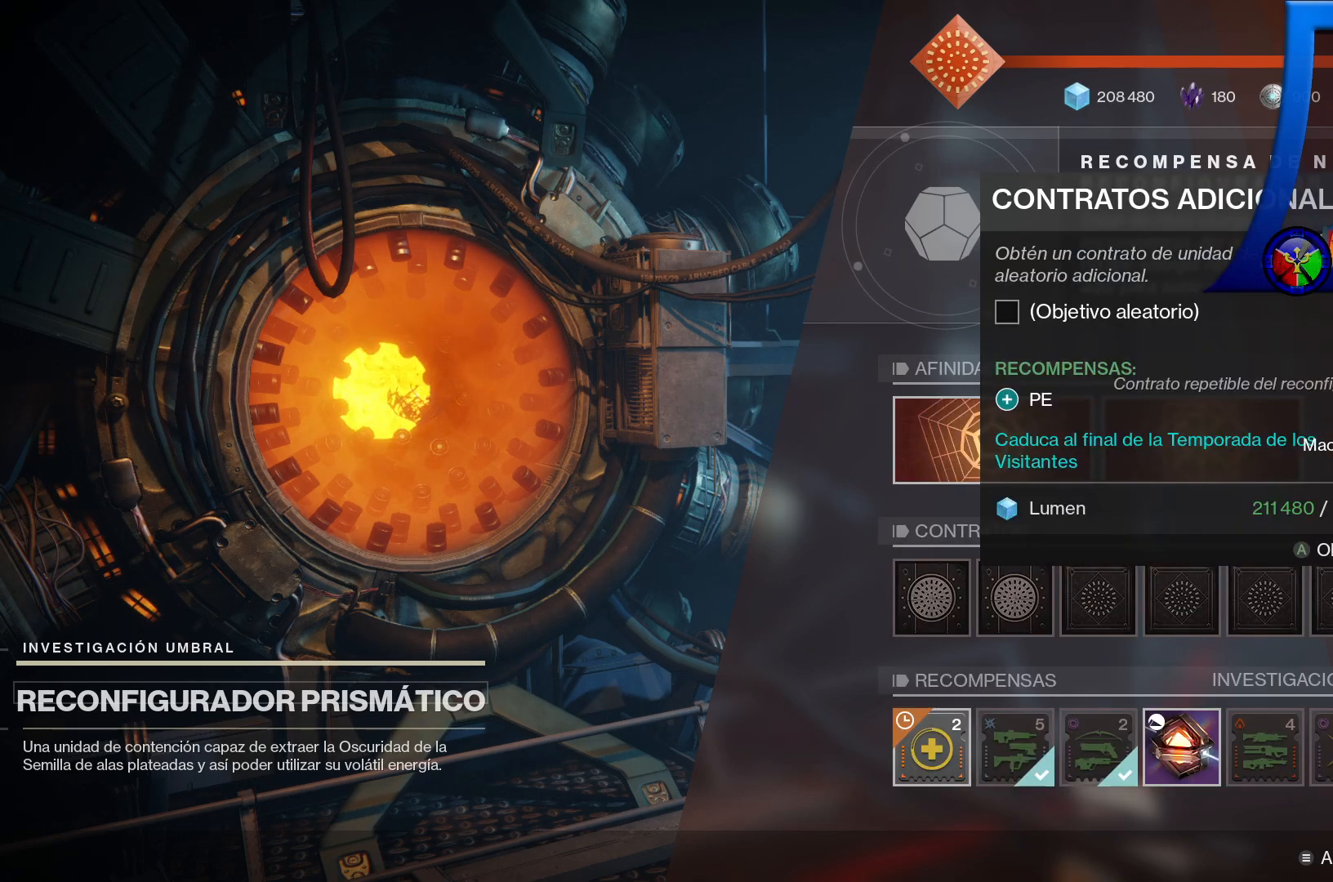
{"buttons": ["A"], "left_stick": "center", "right_stick": "center", "events": [[183, "A", "down"]]}
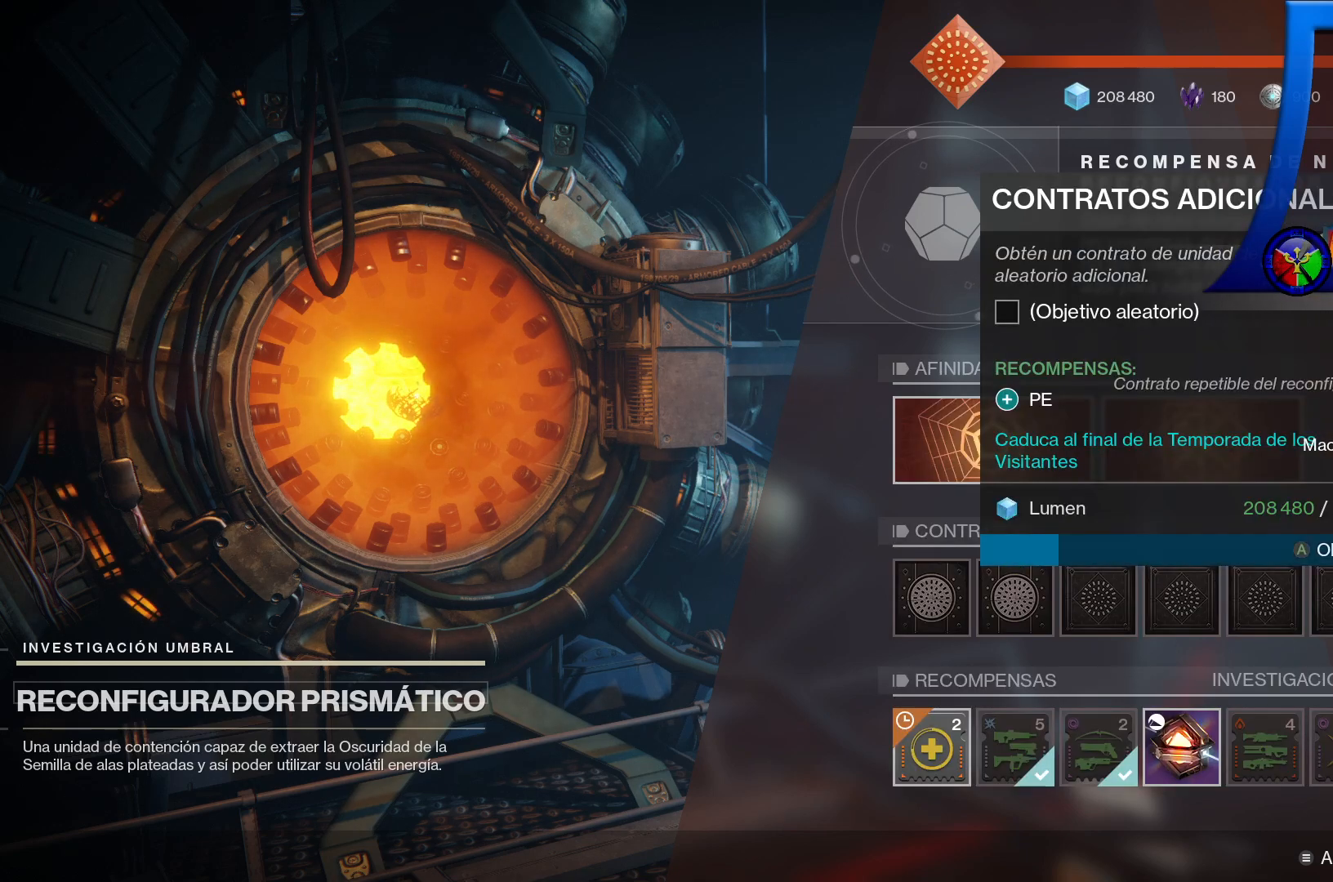
{"buttons": ["A"], "left_stick": "center", "right_stick": "center", "events": []}
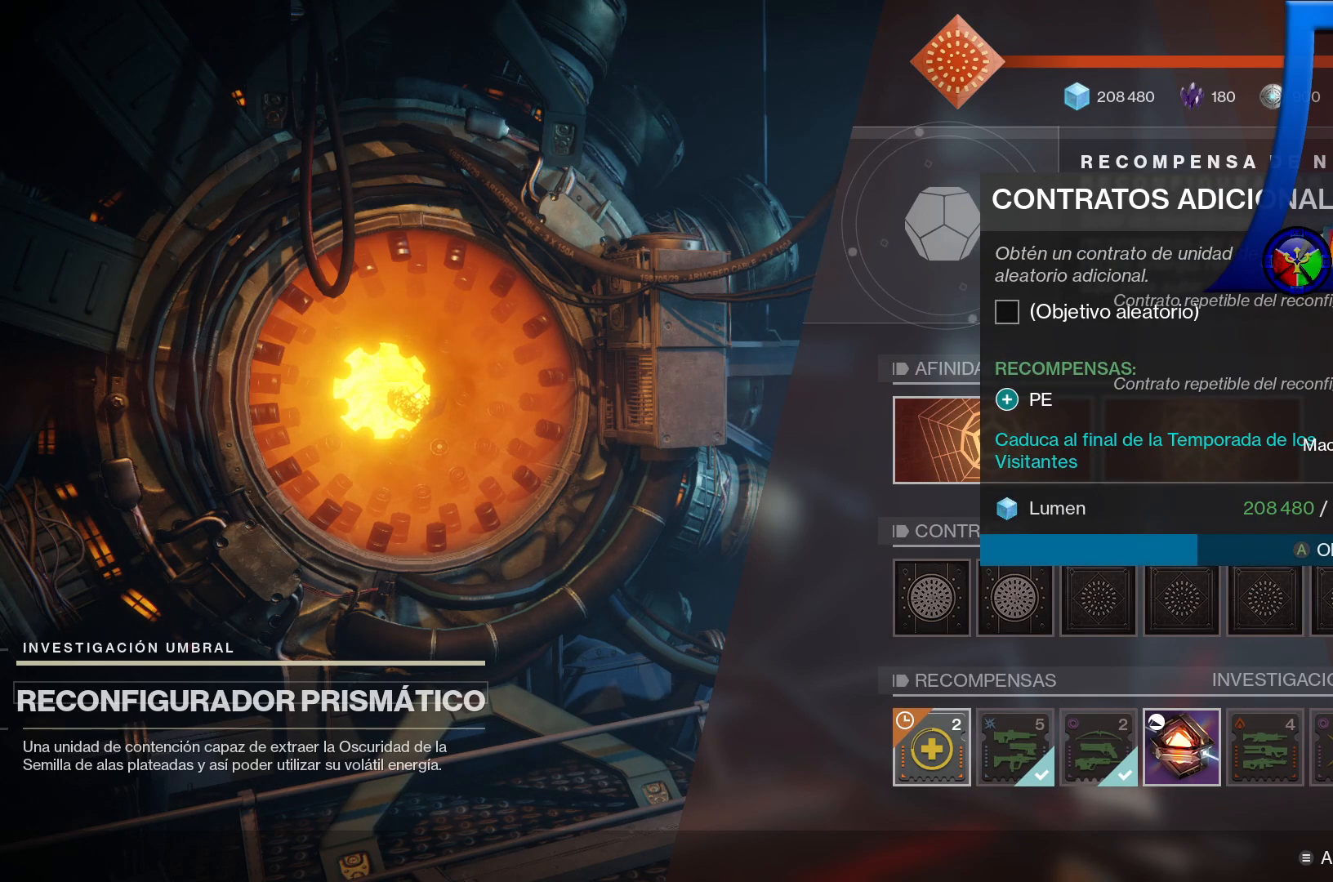
{"buttons": ["A"], "left_stick": "center", "right_stick": "center", "events": []}
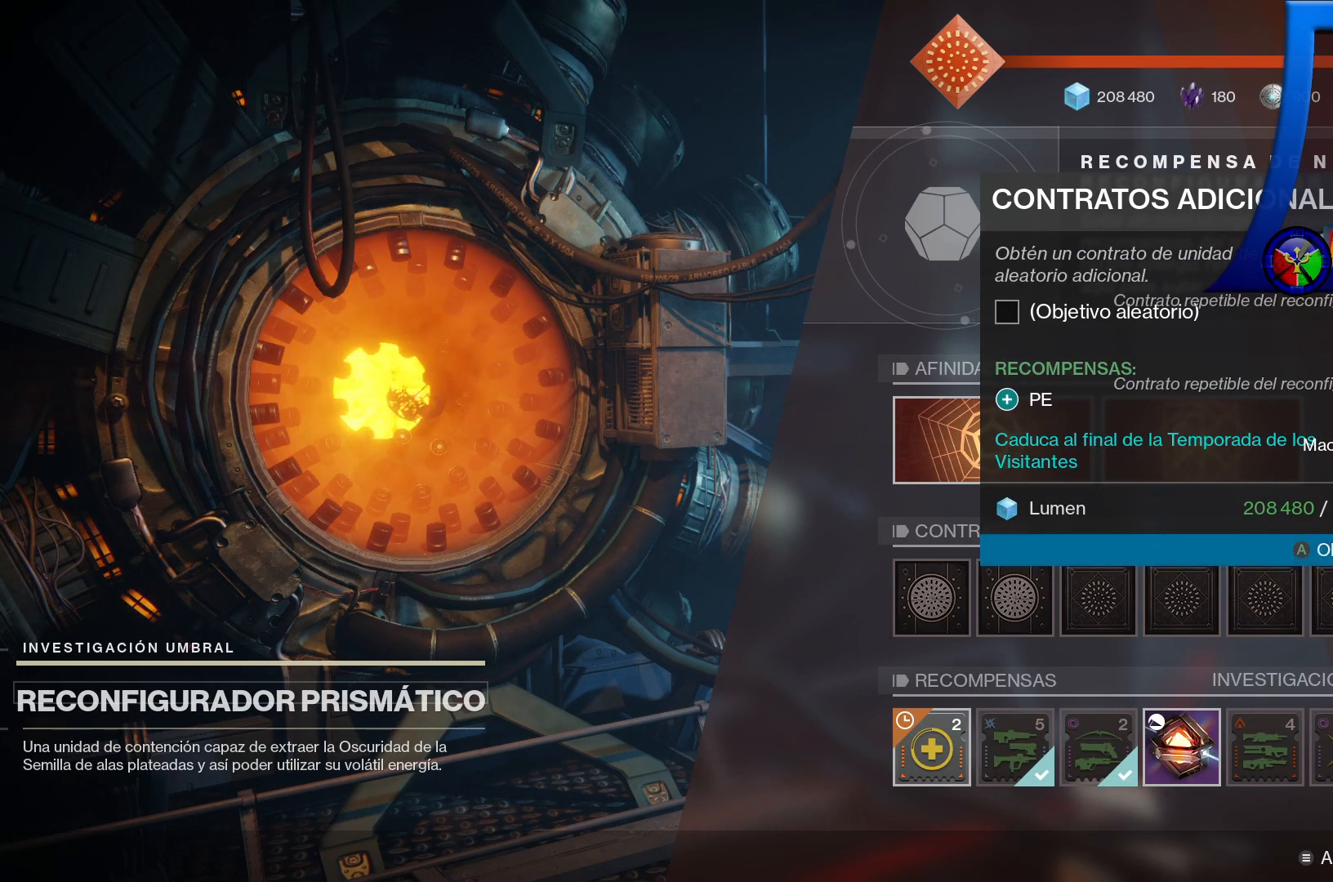
{"buttons": [], "left_stick": "center", "right_stick": "center", "events": [[500, "A", "up"]]}
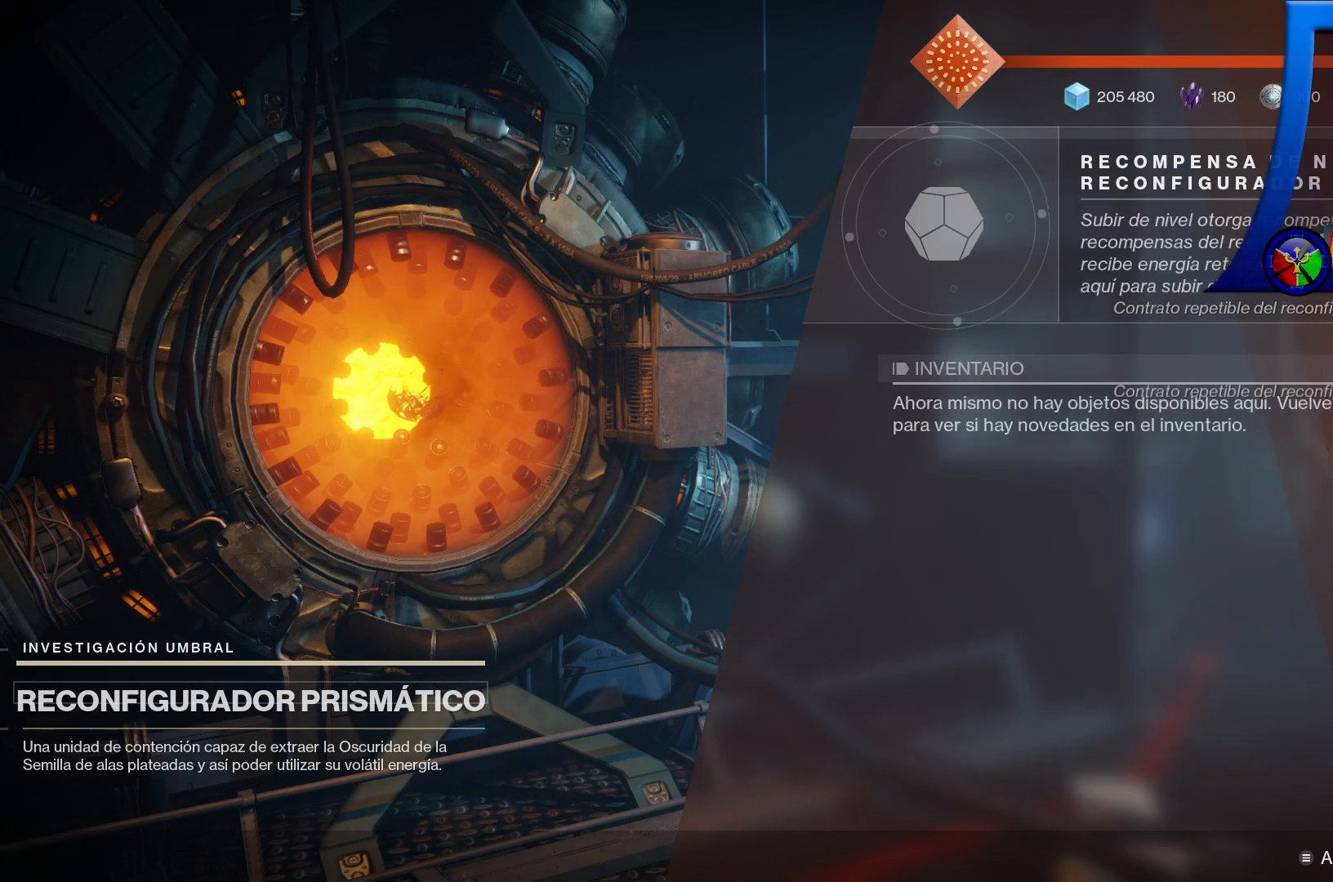
{"buttons": [], "left_stick": "center", "right_stick": "center", "events": []}
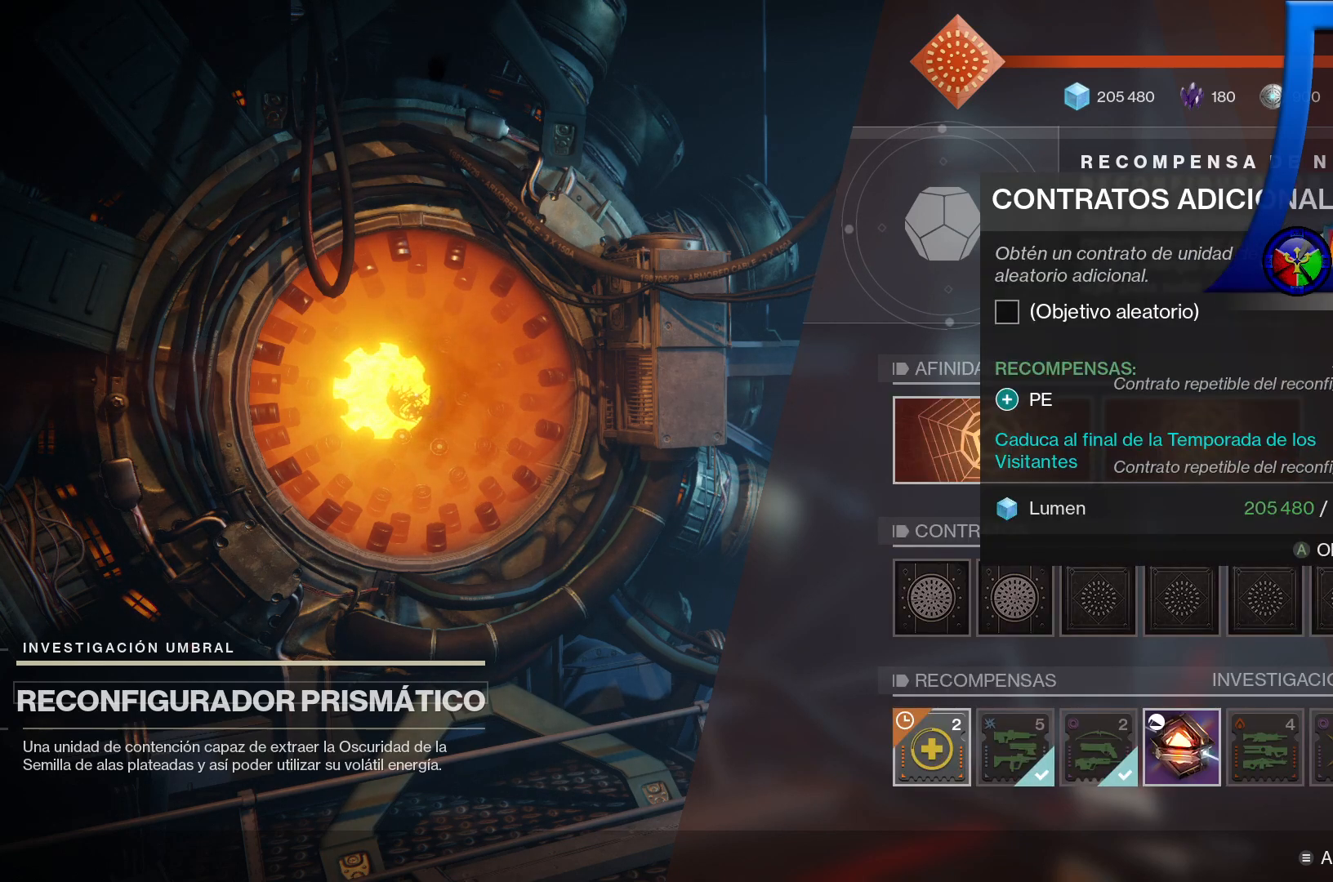
{"buttons": ["A"], "left_stick": "center", "right_stick": "center", "events": [[33, "A", "down"]]}
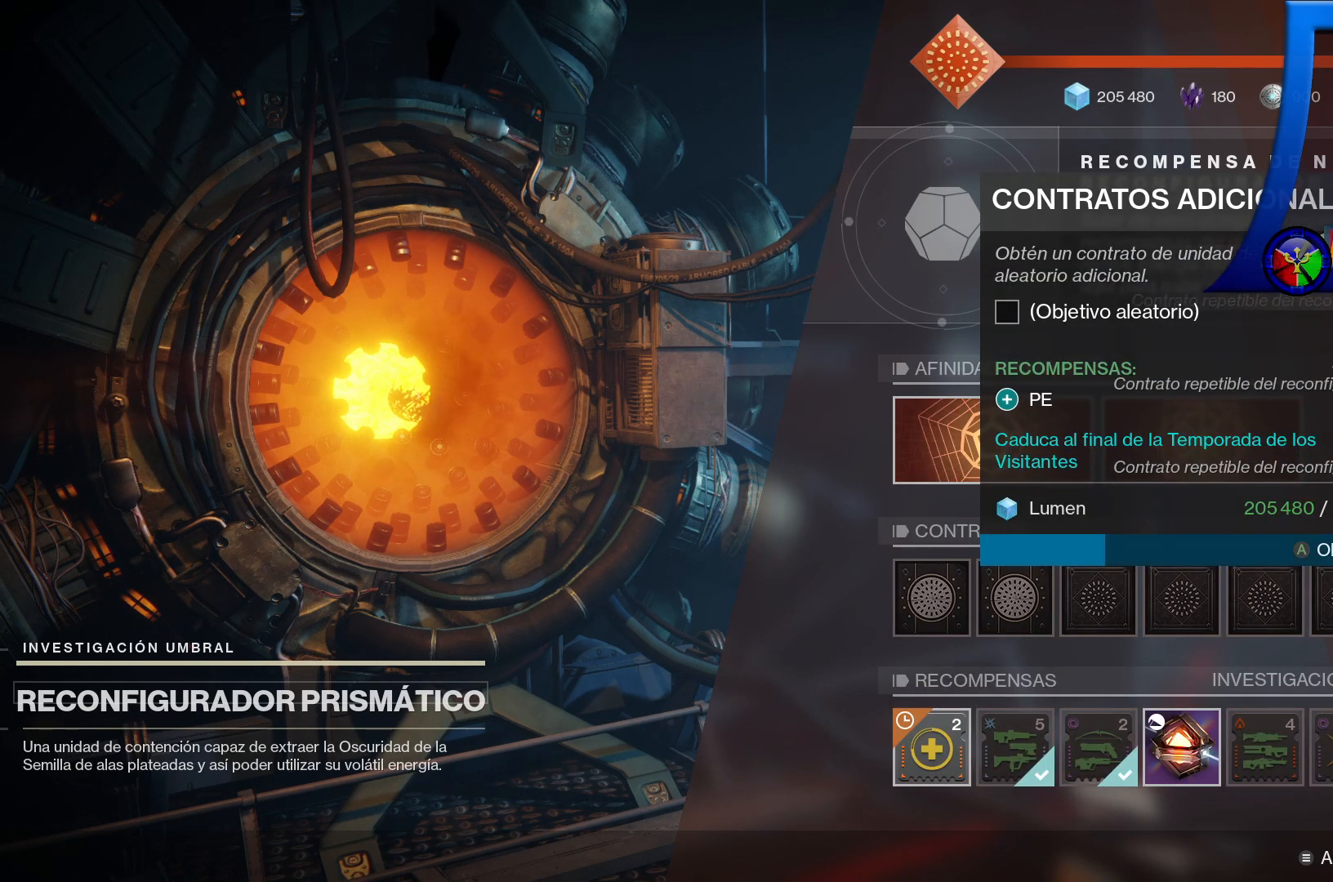
{"buttons": ["A"], "left_stick": "center", "right_stick": "center", "events": []}
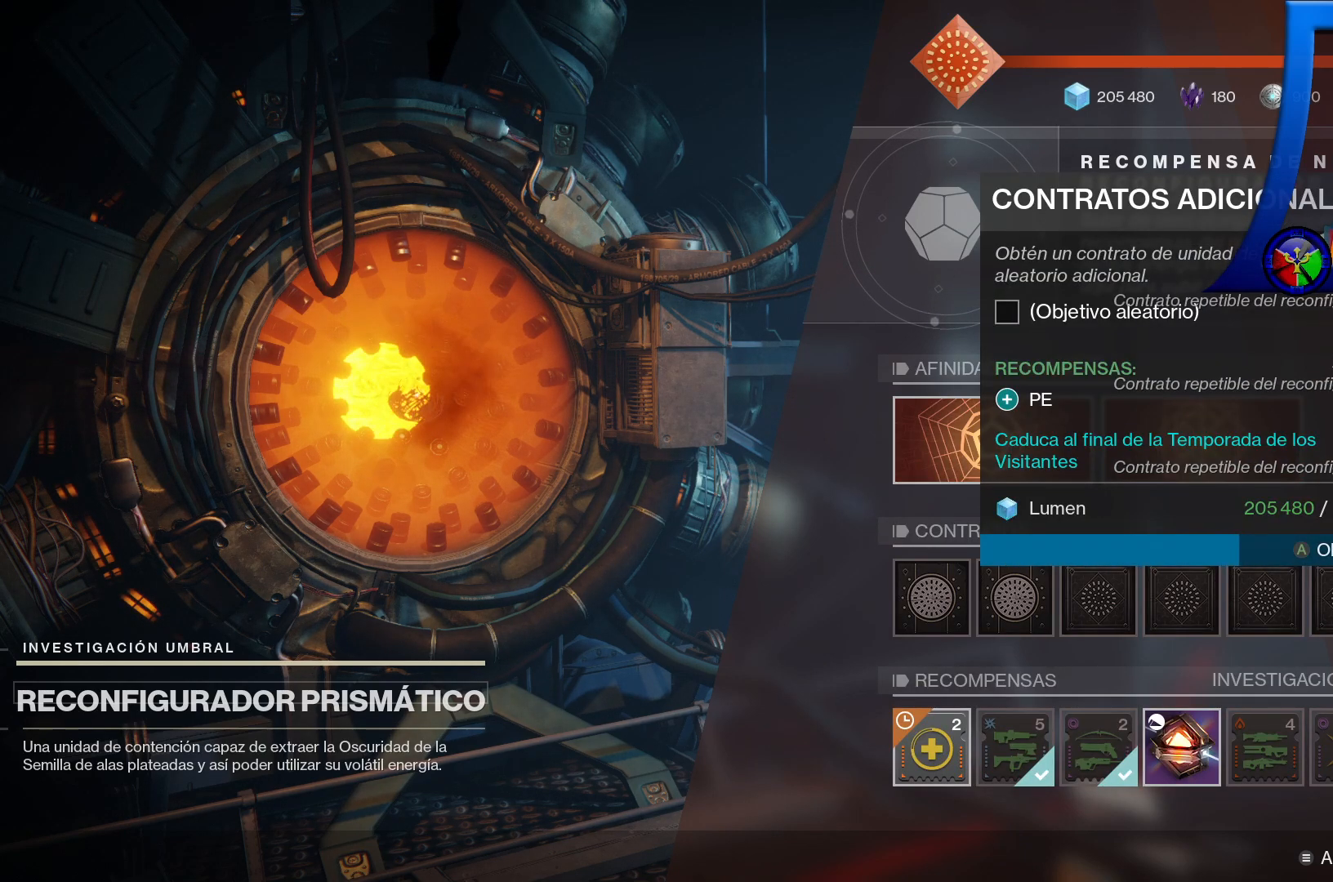
{"buttons": ["A"], "left_stick": "center", "right_stick": "center", "events": []}
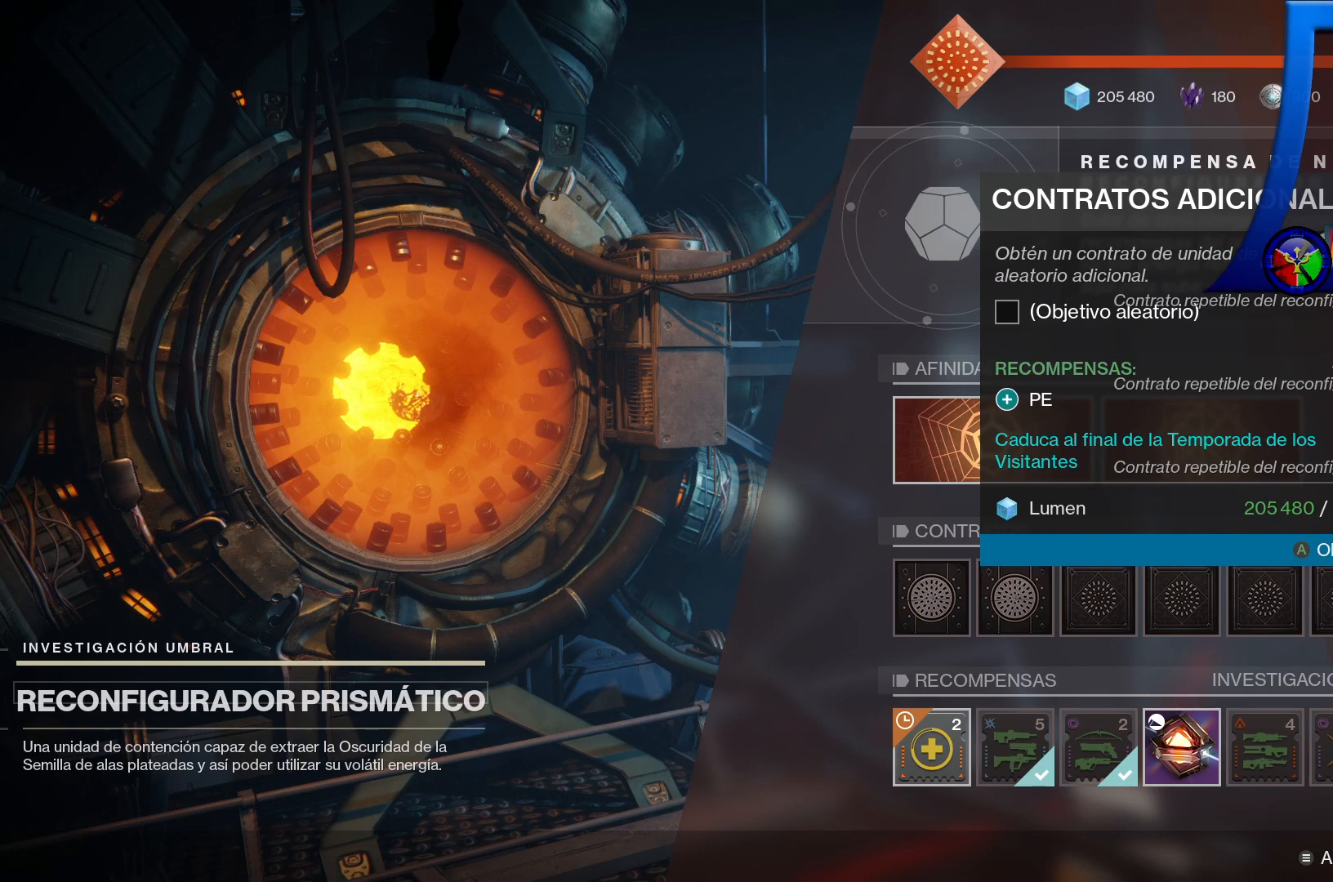
{"buttons": ["A"], "left_stick": "center", "right_stick": "center", "events": []}
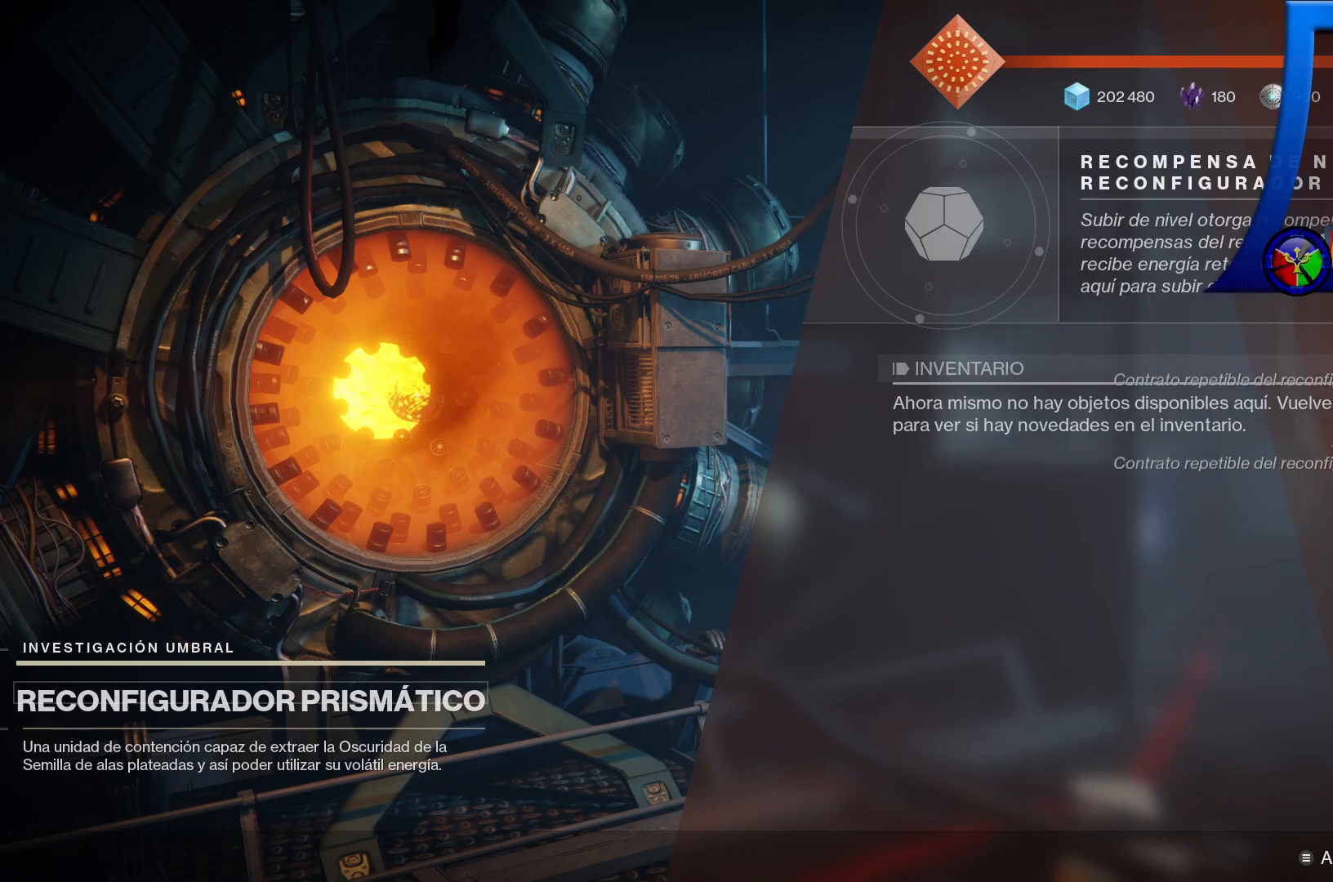
{"buttons": [], "left_stick": "center", "right_stick": "center", "events": [[17, "A", "up"]]}
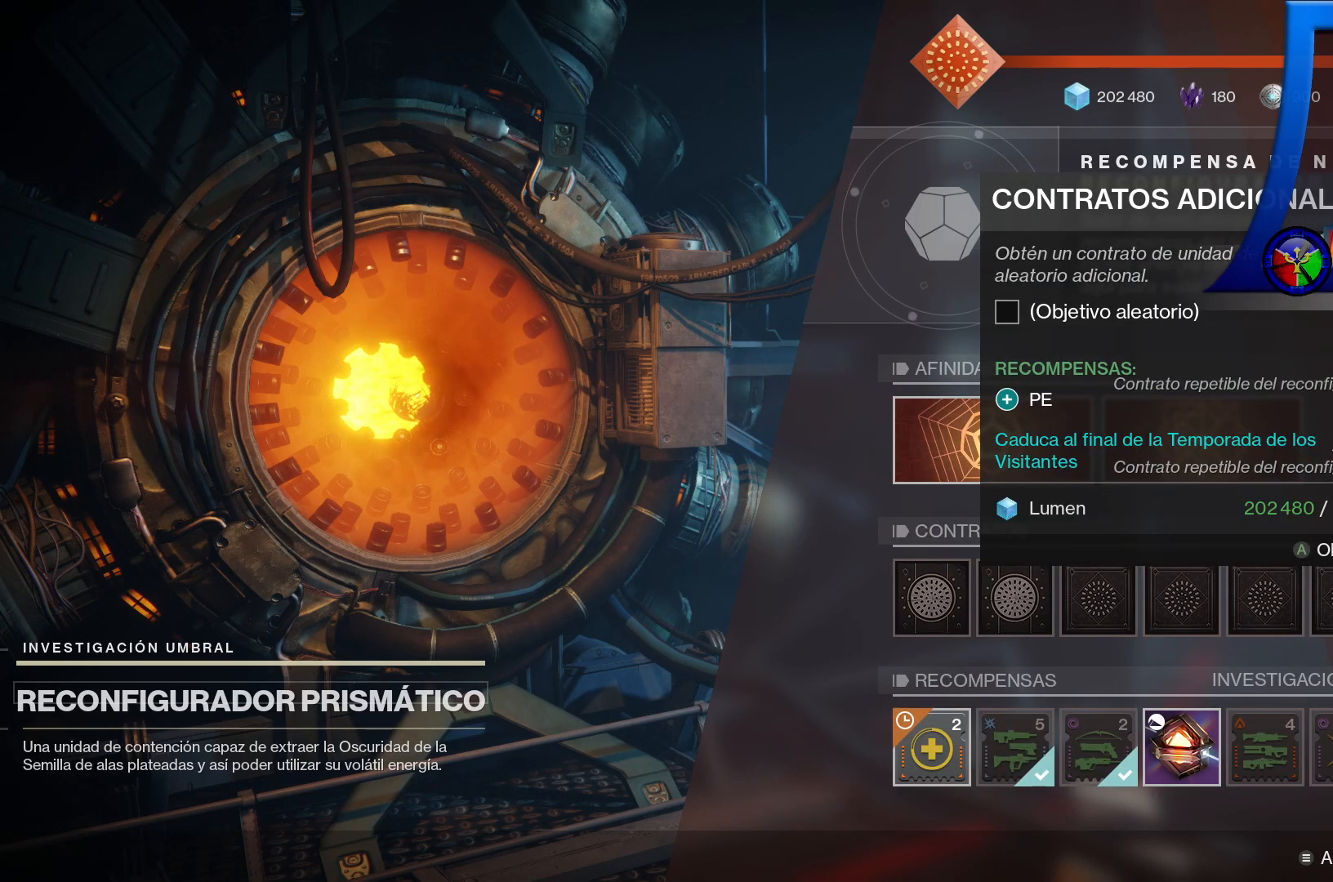
{"buttons": ["A"], "left_stick": "center", "right_stick": "center", "events": [[100, "A", "down"]]}
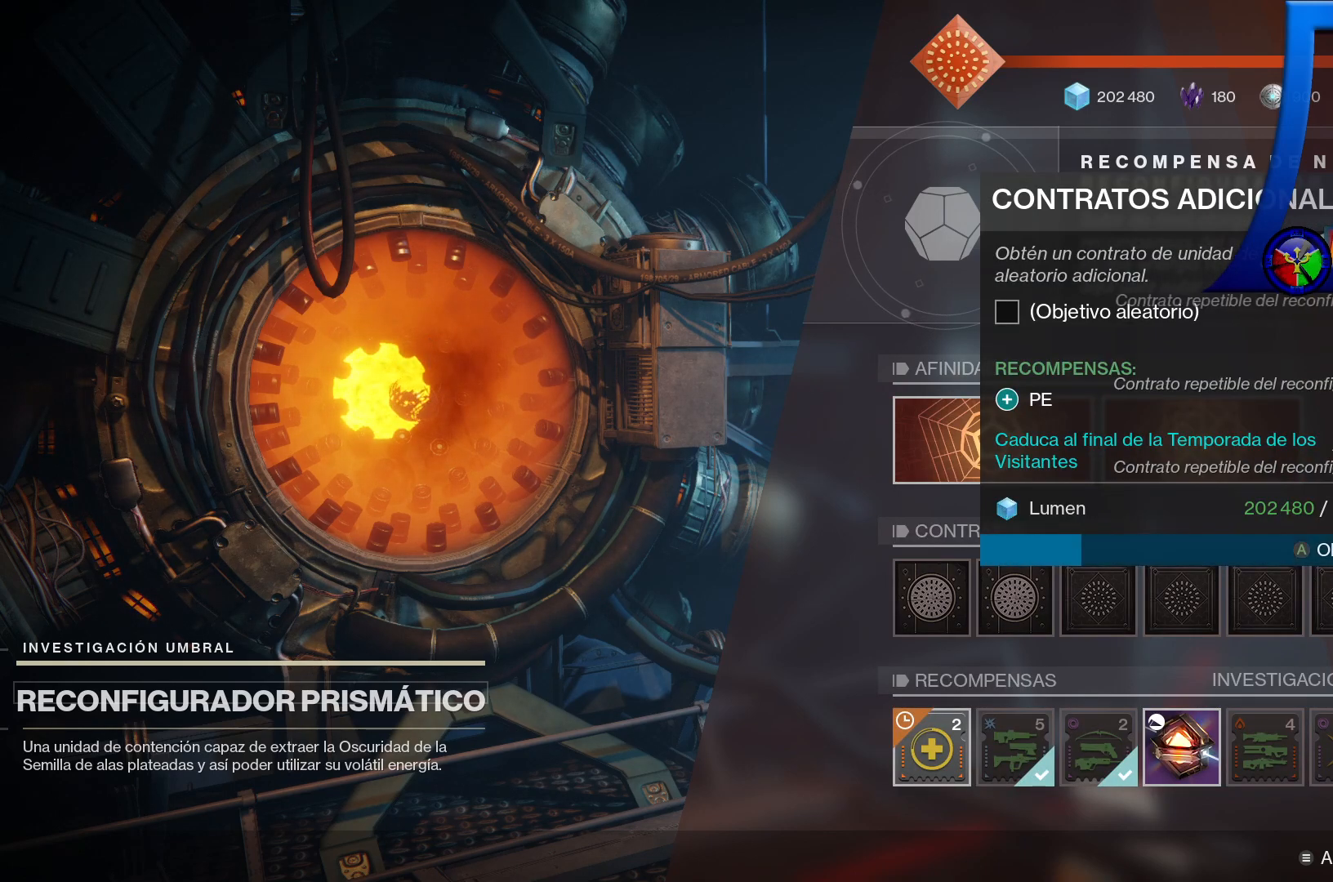
{"buttons": ["A"], "left_stick": "center", "right_stick": "center", "events": []}
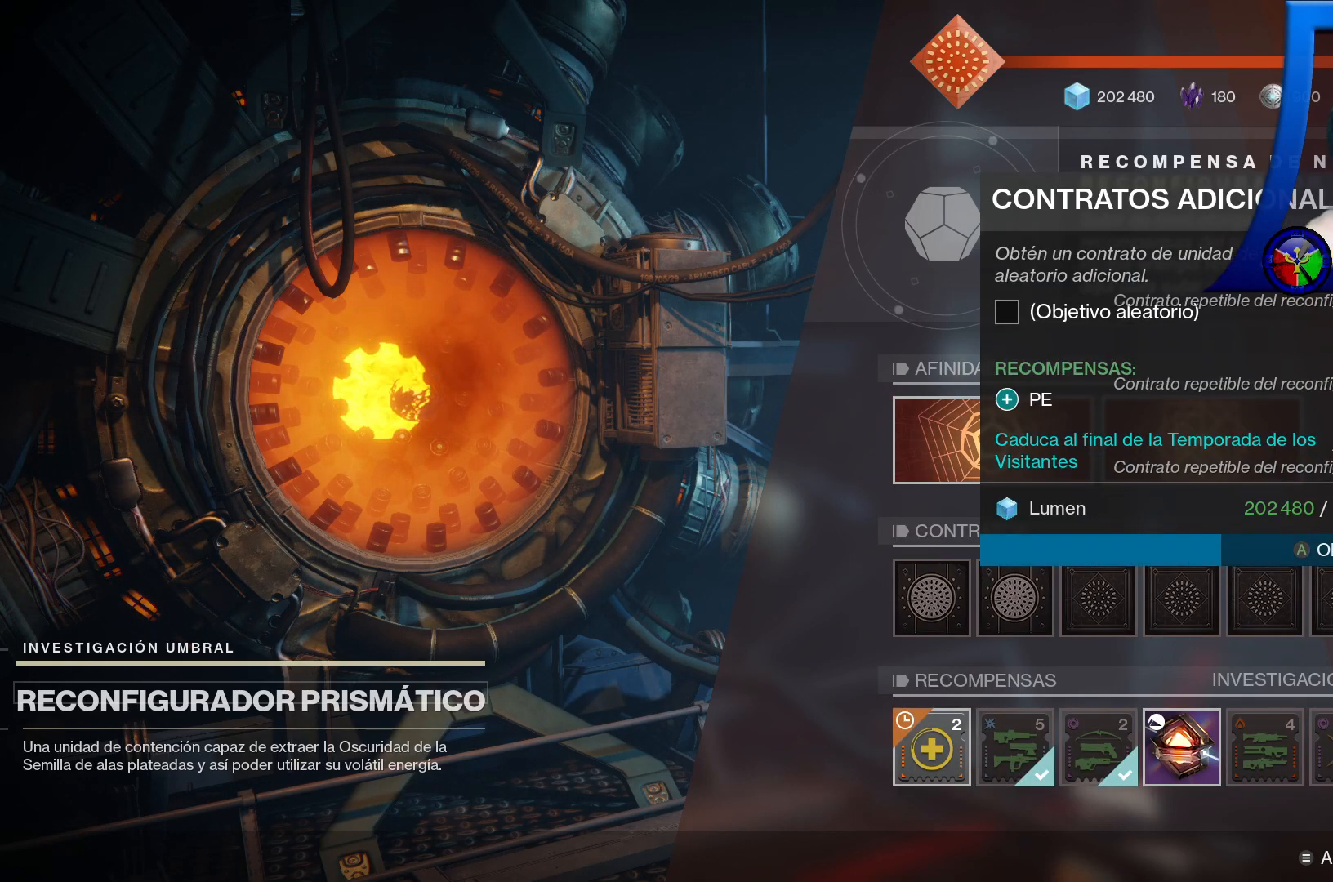
{"buttons": ["A"], "left_stick": "center", "right_stick": "center", "events": []}
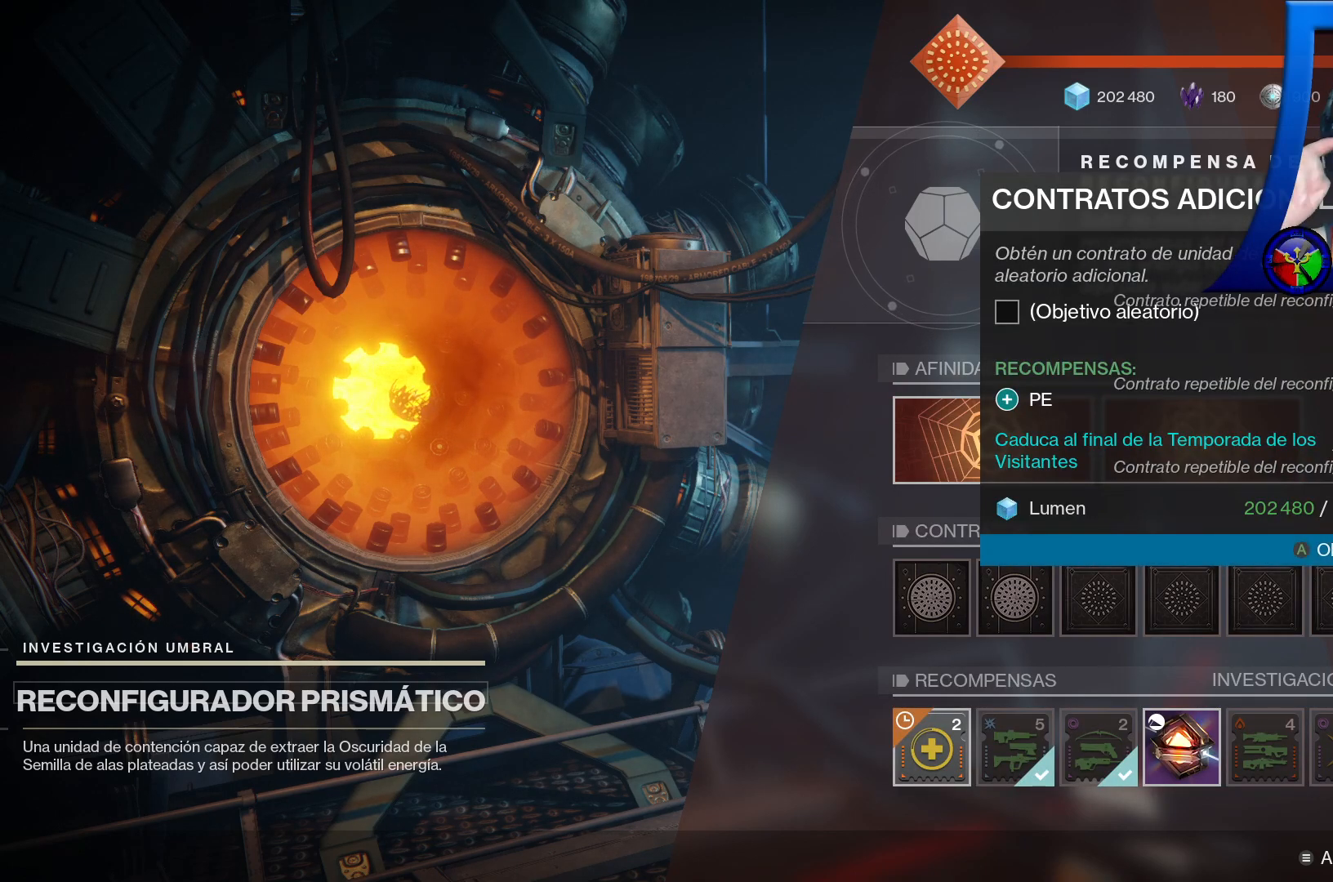
{"buttons": ["A"], "left_stick": "center", "right_stick": "center", "events": []}
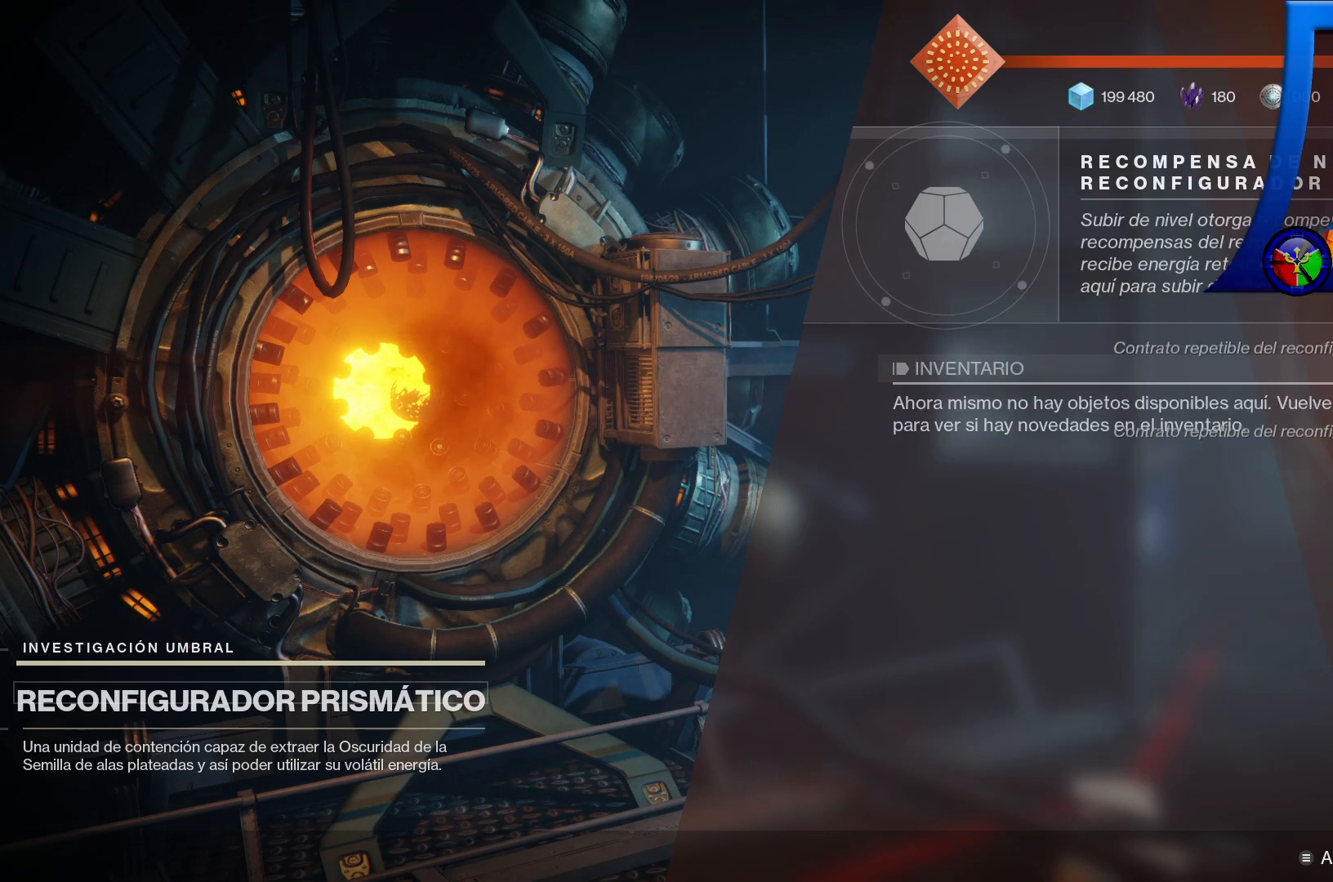
{"buttons": [], "left_stick": "center", "right_stick": "center", "events": [[383, "A", "up"]]}
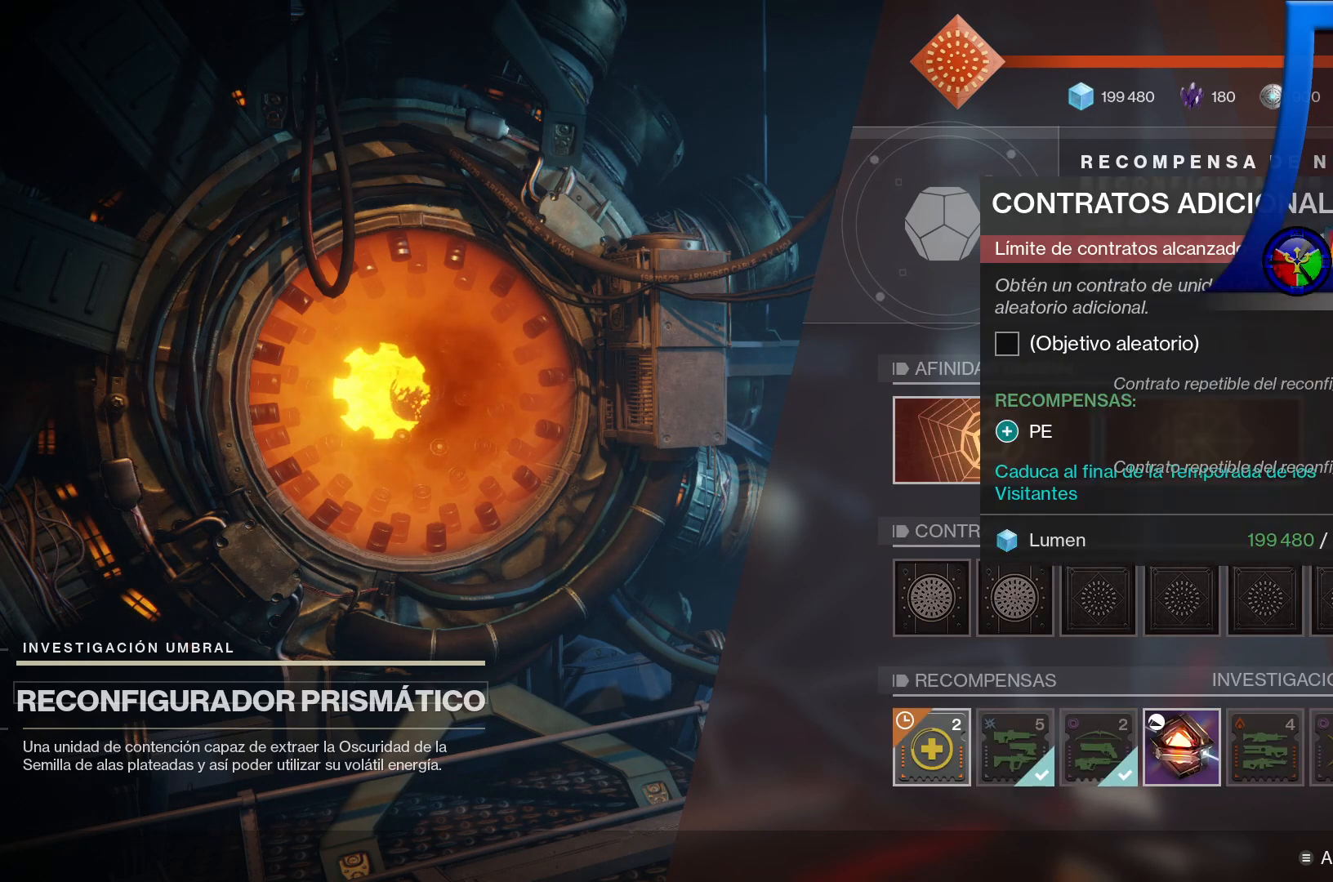
{"buttons": [], "left_stick": "down-left", "right_stick": "center", "events": [[450, "left_stick", "down-left"]]}
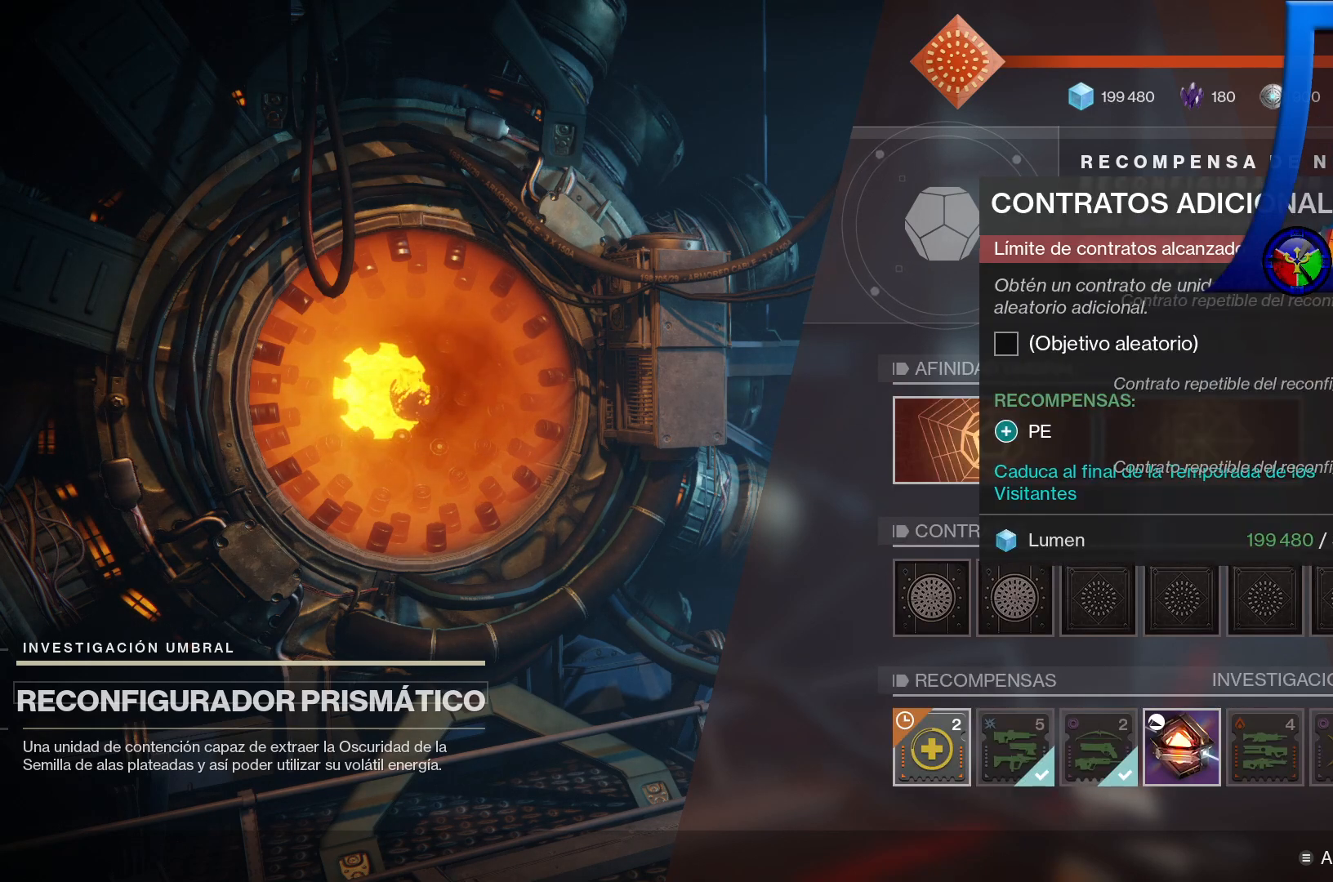
{"buttons": [], "left_stick": "center", "right_stick": "center", "events": [[283, "B", "down"], [317, "left_stick", "center"], [383, "B", "up"]]}
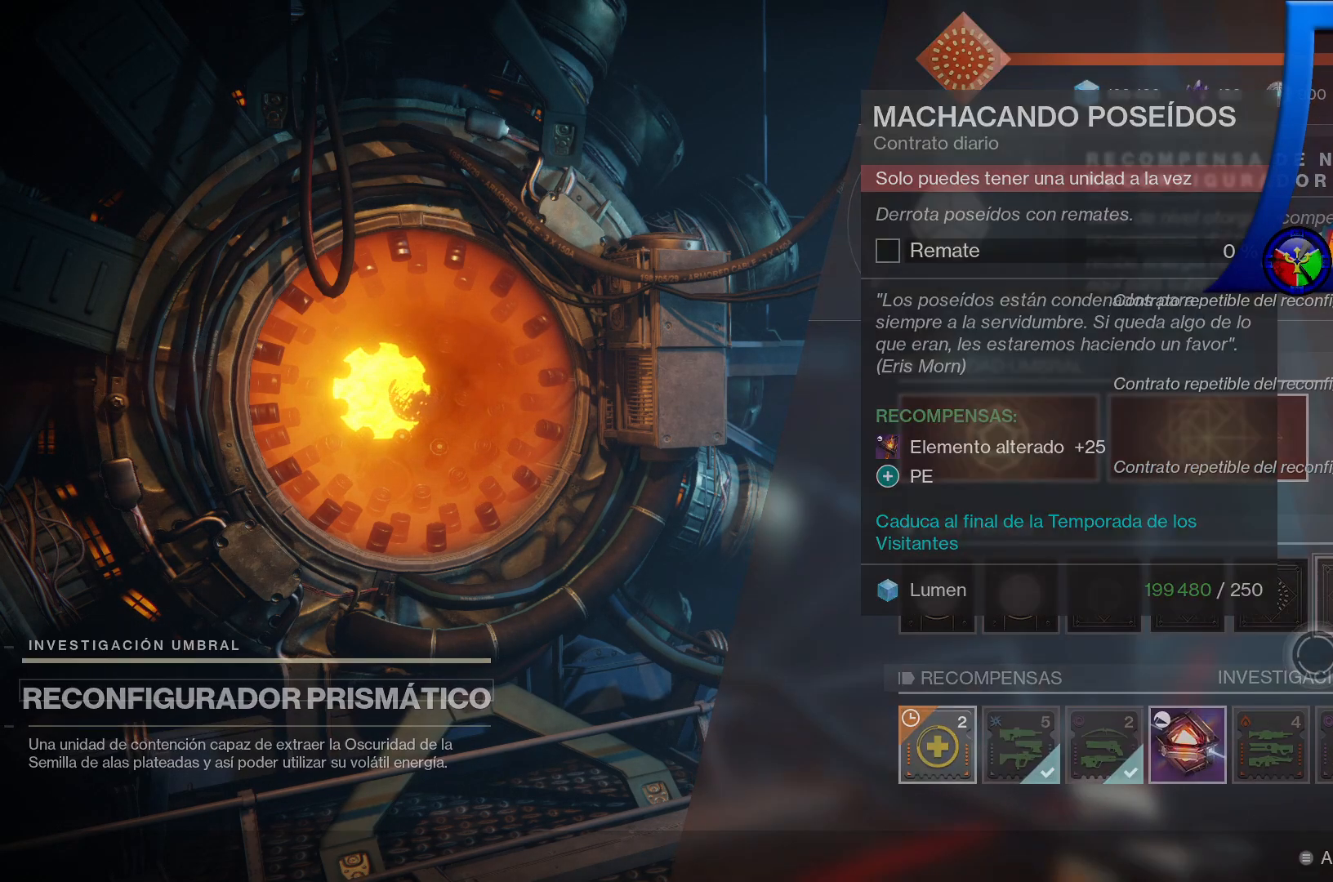
{"buttons": [], "left_stick": "center", "right_stick": "right", "events": [[500, "right_stick", "right"]]}
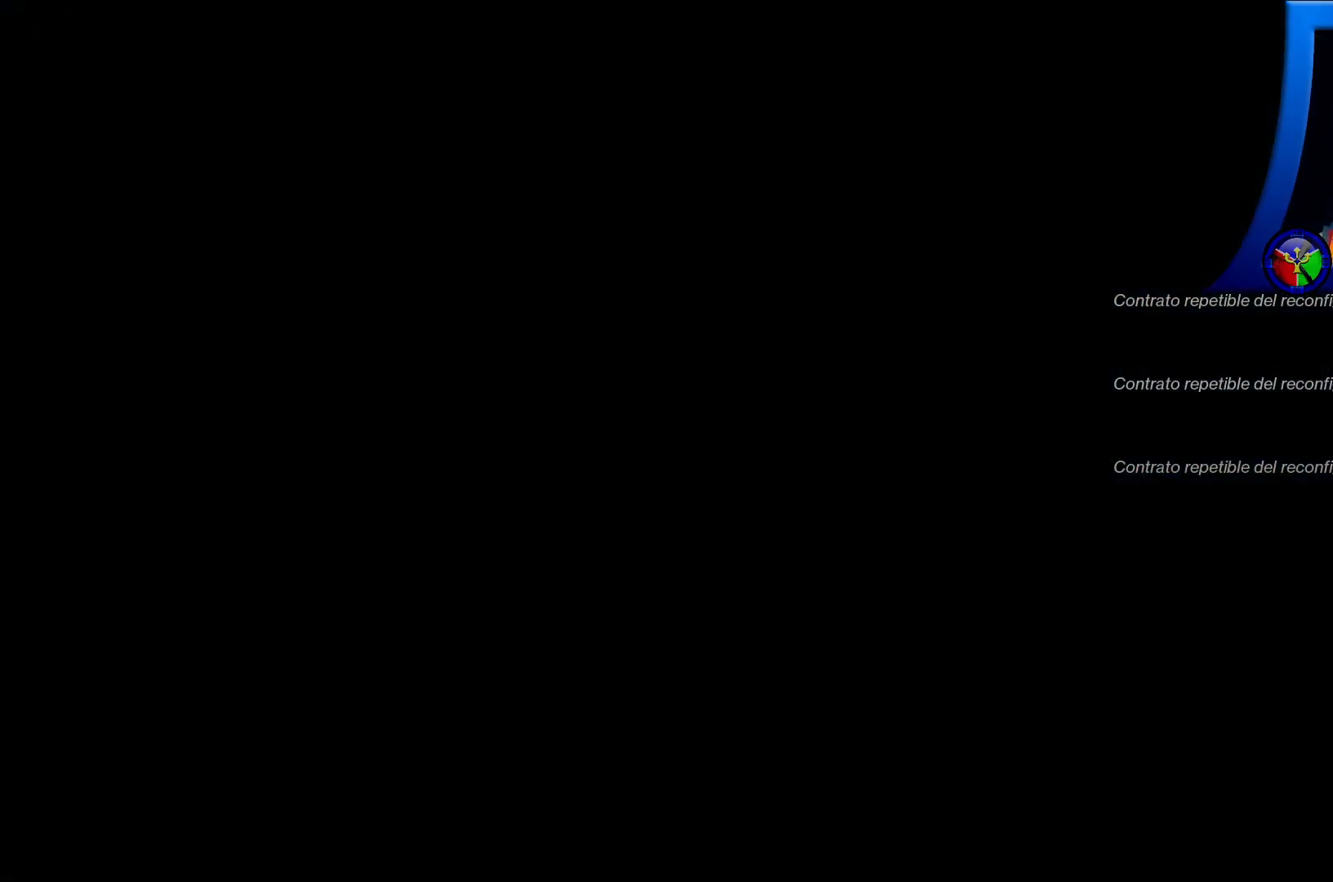
{"buttons": [], "left_stick": "center", "right_stick": "right", "events": []}
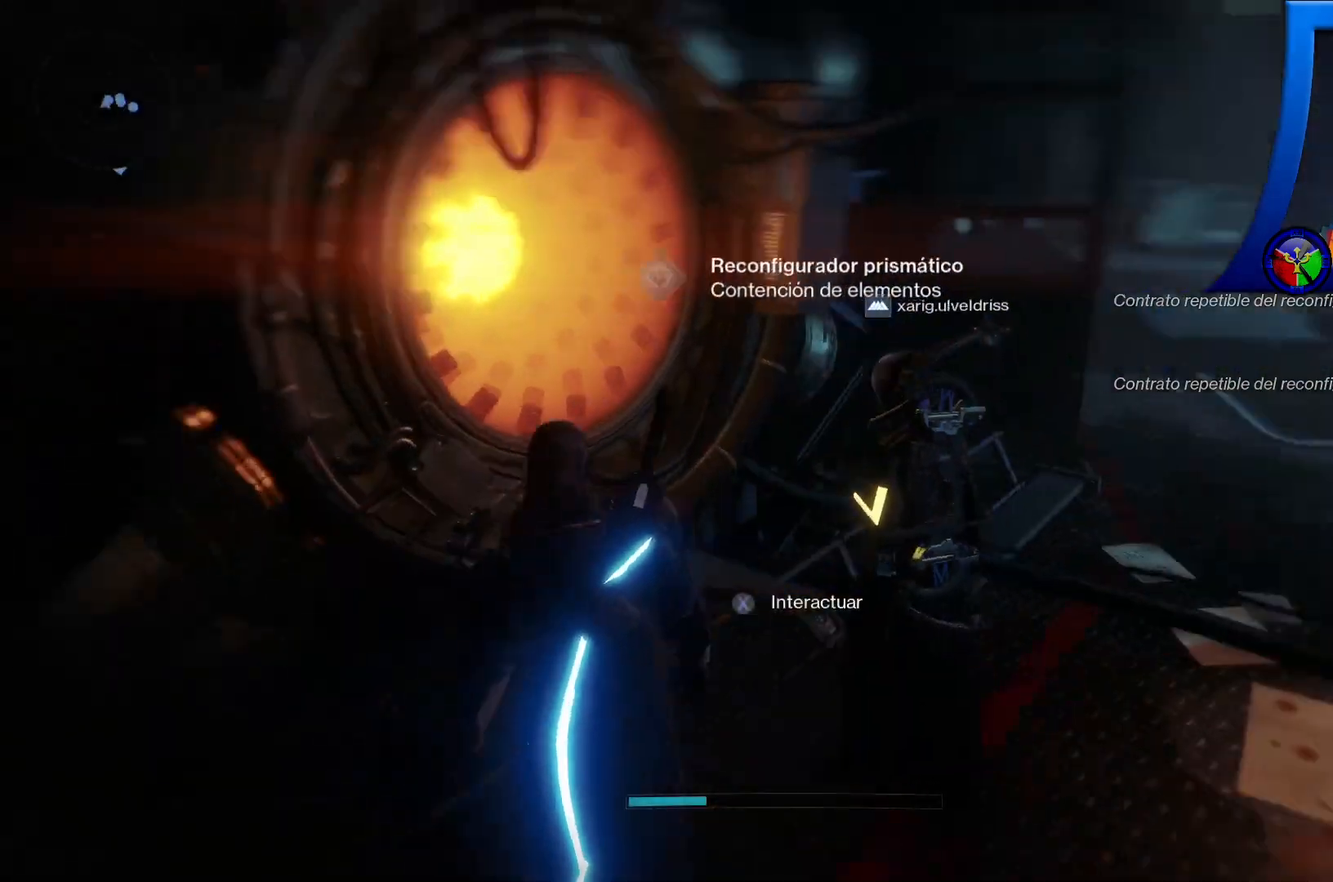
{"buttons": [], "left_stick": "up-right", "right_stick": "center", "events": [[467, "left_stick", "up-right"], [467, "right_stick", "center"]]}
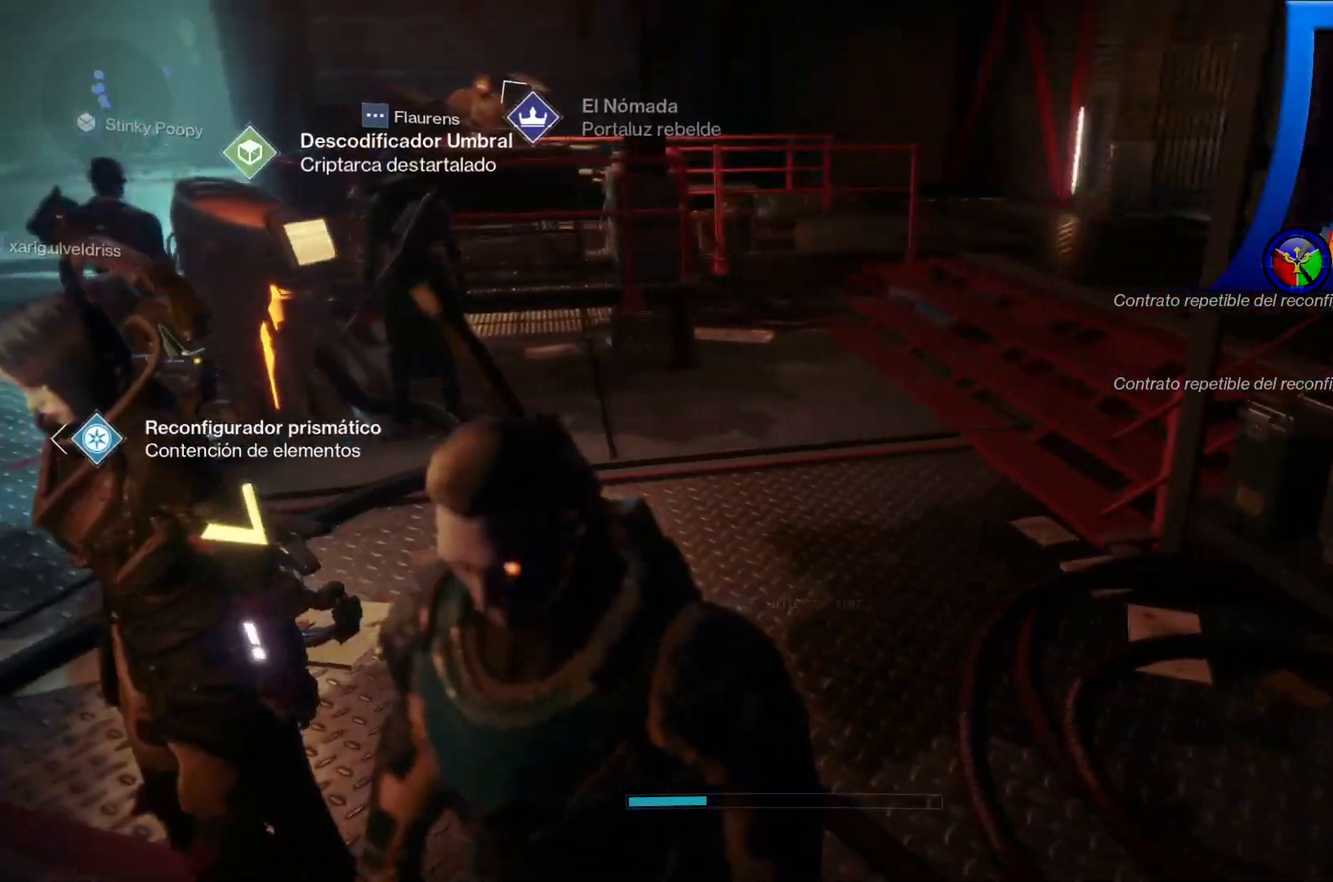
{"buttons": [], "left_stick": "up-left", "right_stick": "left", "events": [[150, "left_stick", "up"], [433, "left_stick", "up-left"], [433, "right_stick", "left"]]}
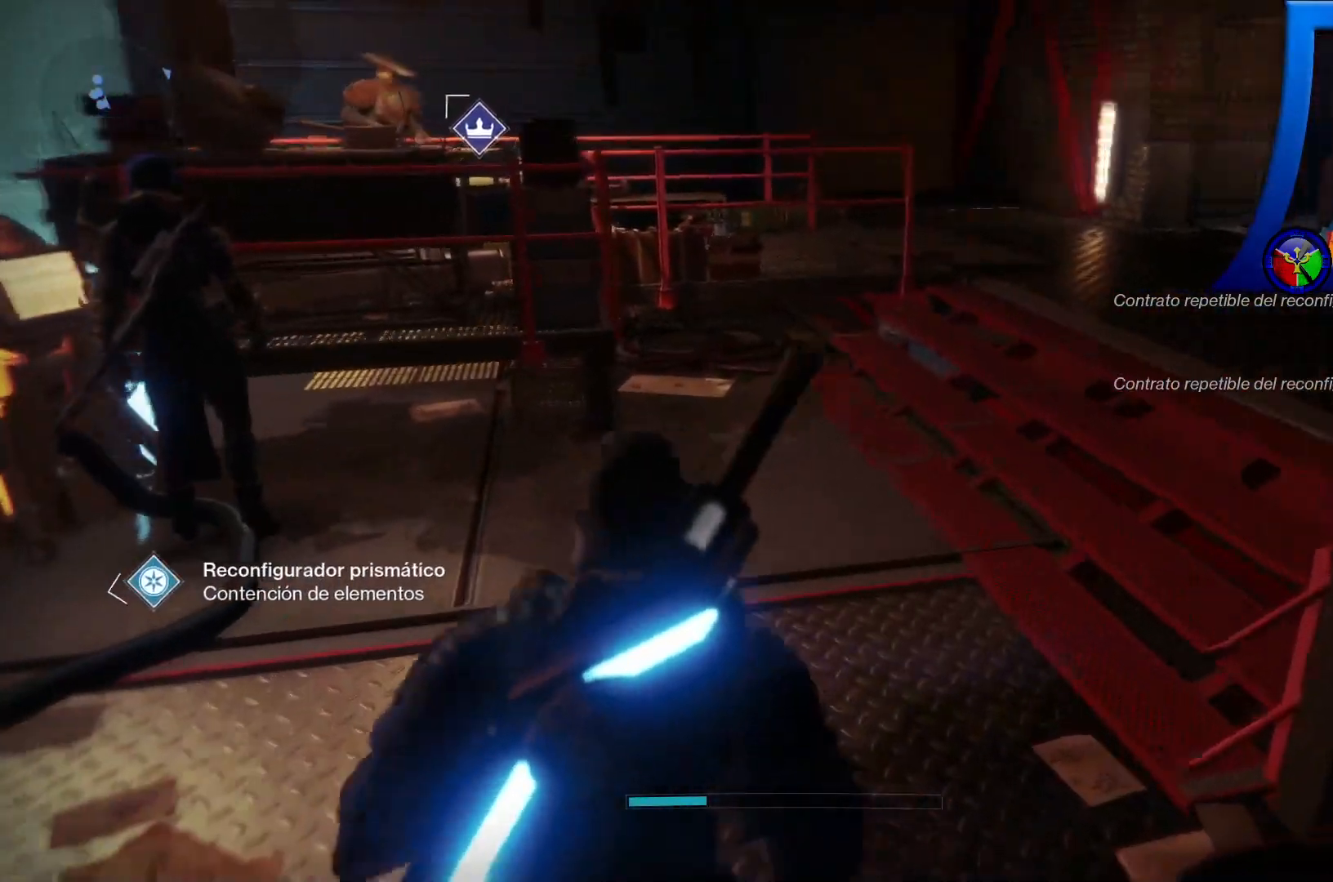
{"buttons": [], "left_stick": "up-left", "right_stick": "center", "events": [[333, "right_stick", "center"]]}
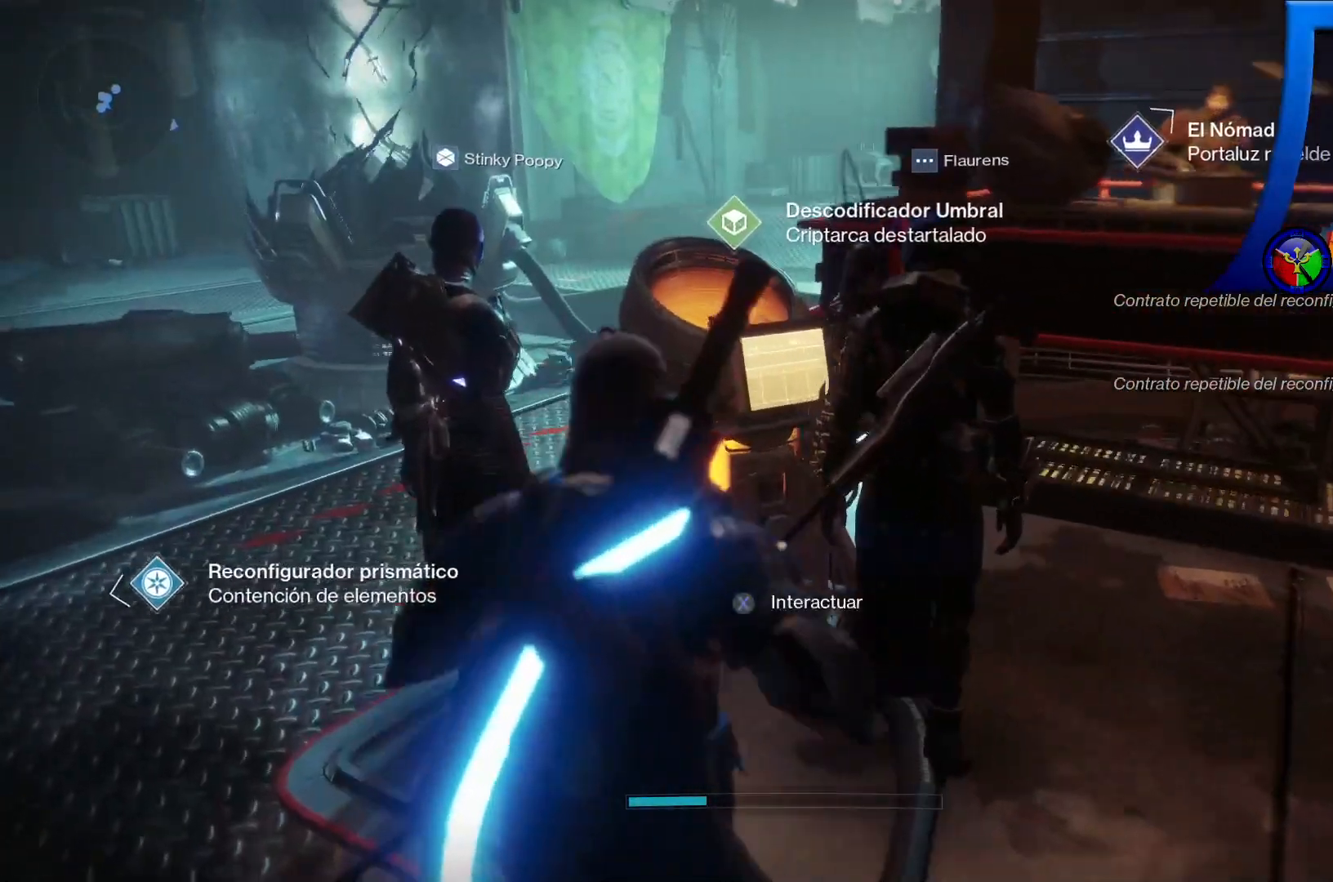
{"buttons": ["X"], "left_stick": "center", "right_stick": "center", "events": [[17, "left_stick", "center"], [317, "X", "down"]]}